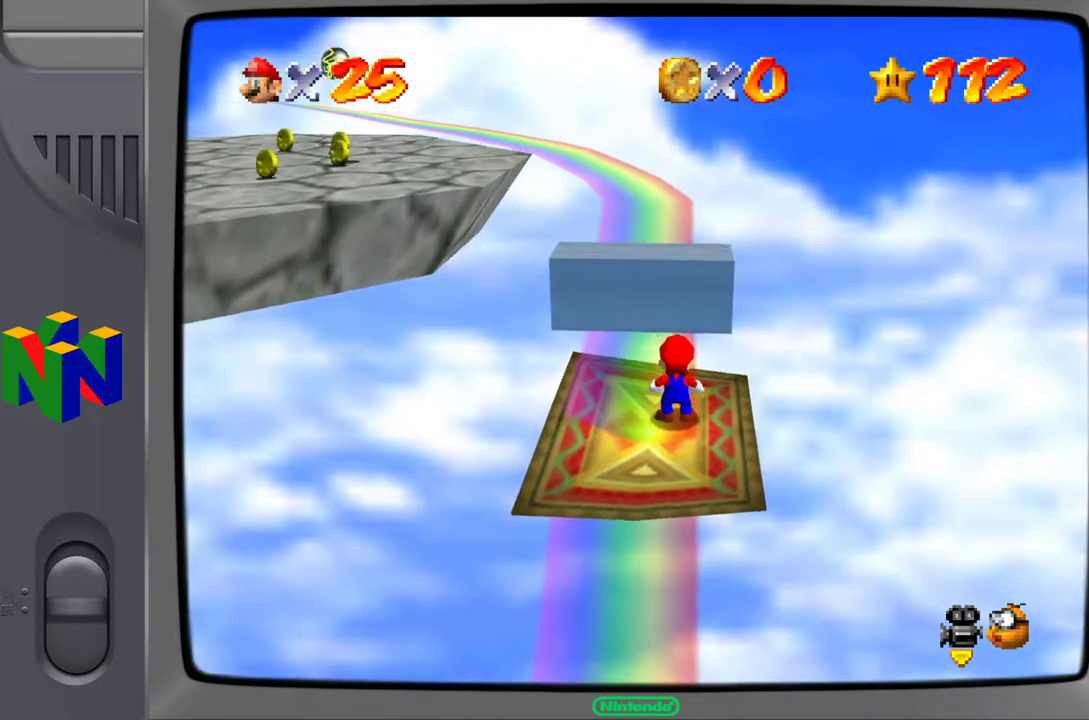
Gameplay with a controller (Nintendo layout); each line is a JSON object with the inputs held at the frame after it. "events" lists button and stick changes between this image and that frame as [ms after this image, input, new state], when the widget could be followed in between. Not read: L3 R3.
{"buttons": [], "left_stick": "center", "events": [[133, "C_RIGHT", "down"], [267, "C_RIGHT", "up"]]}
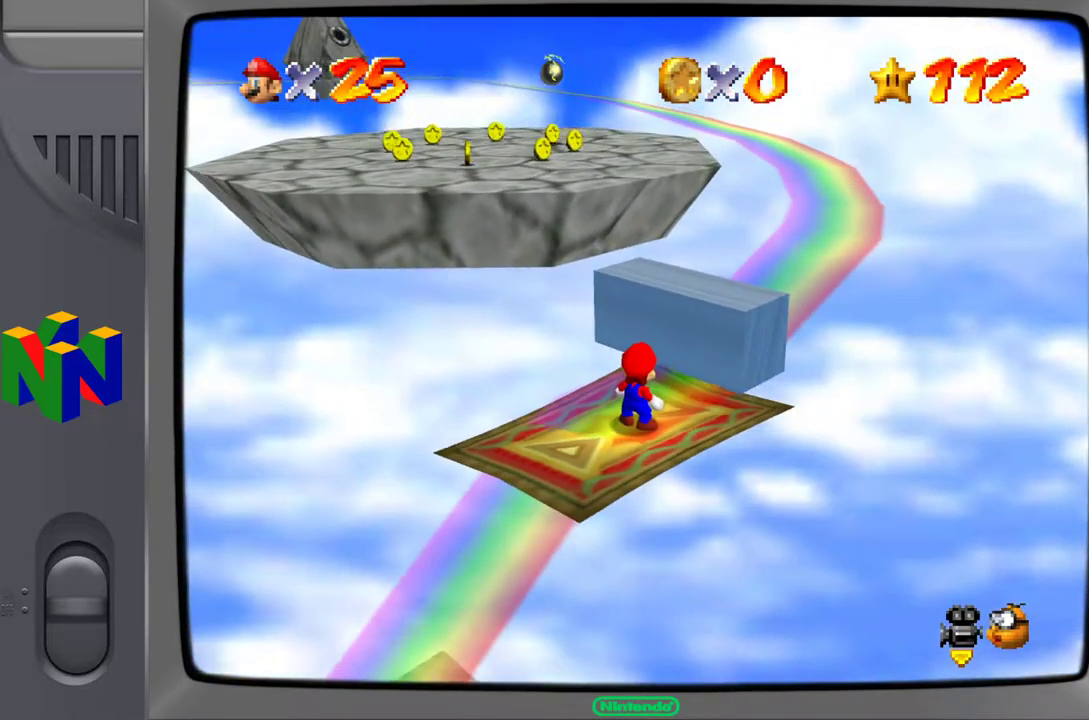
{"buttons": [], "left_stick": "up-left", "events": [[117, "A", "down"], [200, "left_stick", "up"], [250, "left_stick", "up-right"], [367, "A", "up"], [467, "left_stick", "up-left"]]}
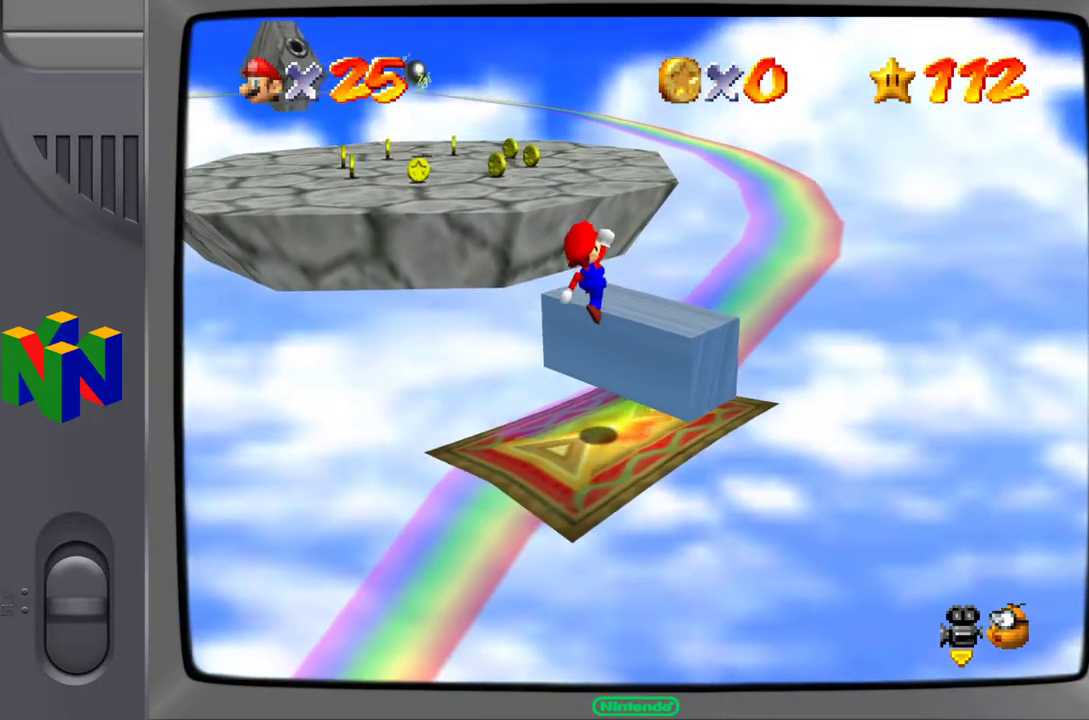
{"buttons": [], "left_stick": "center", "events": [[83, "C_RIGHT", "down"], [200, "left_stick", "center"], [233, "C_RIGHT", "up"]]}
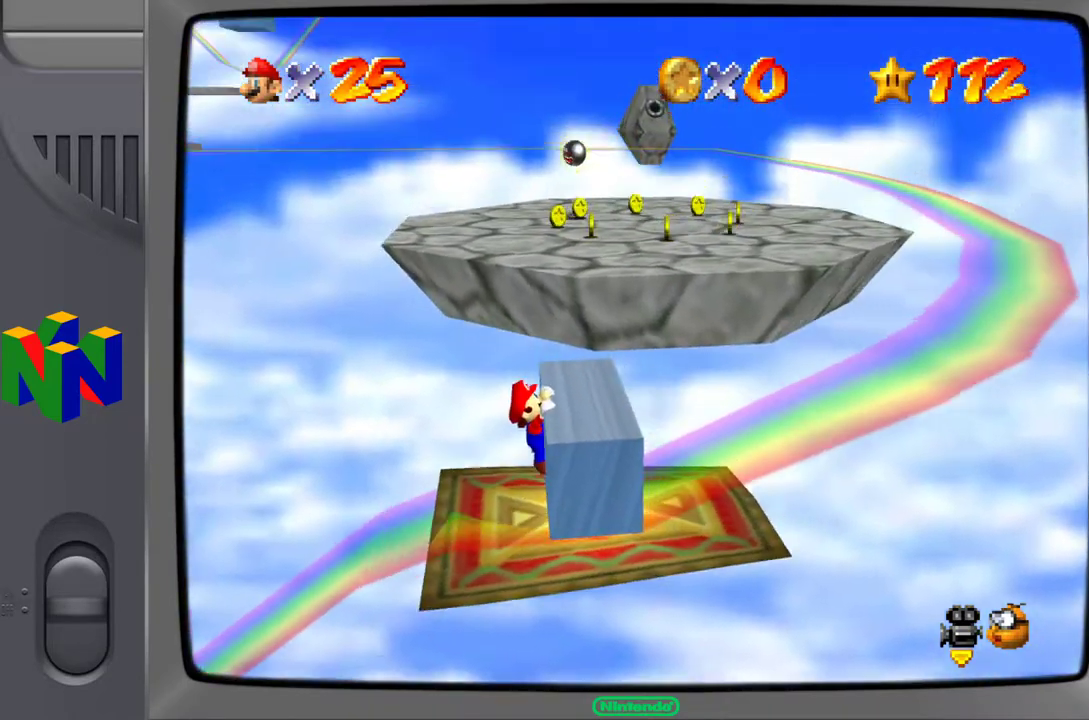
{"buttons": [], "left_stick": "center", "events": [[50, "left_stick", "right"], [267, "A", "down"], [267, "left_stick", "center"], [417, "A", "up"]]}
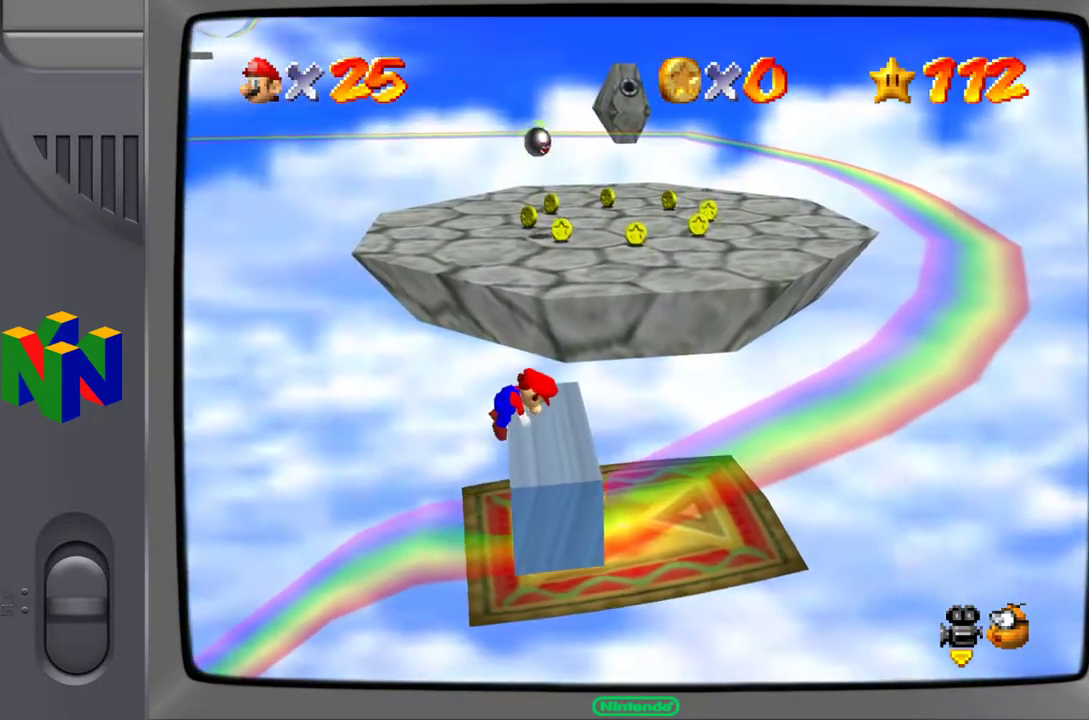
{"buttons": [], "left_stick": "up", "events": [[67, "left_stick", "right"], [300, "left_stick", "up-right"], [417, "left_stick", "up"]]}
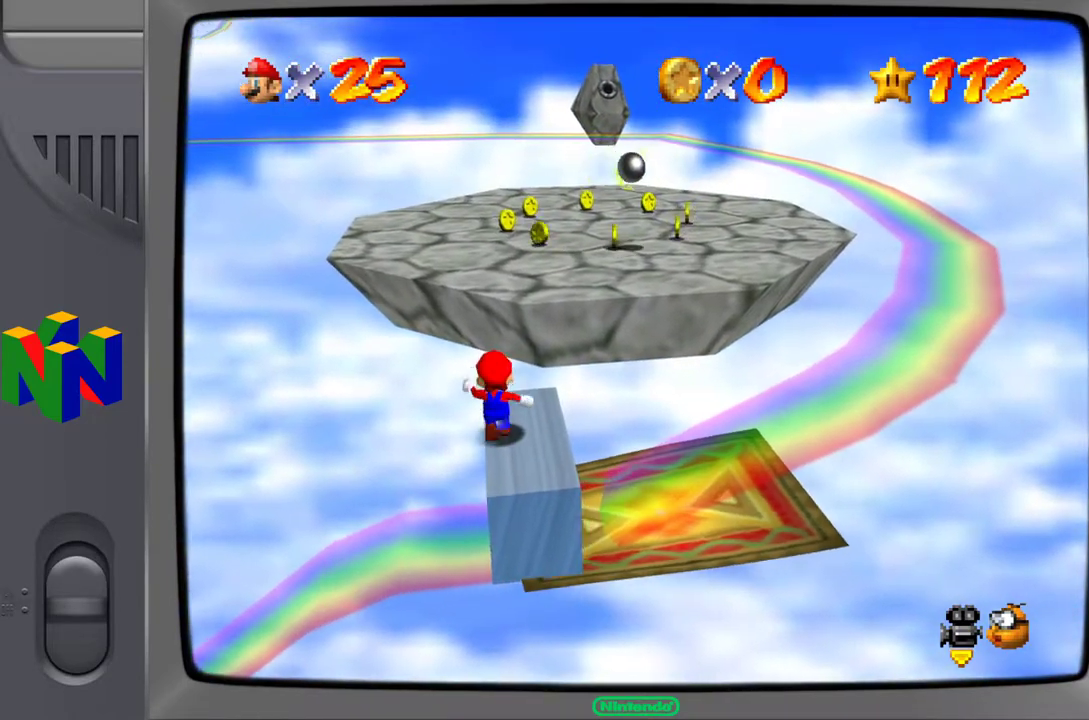
{"buttons": ["A"], "left_stick": "up", "events": [[317, "A", "down"]]}
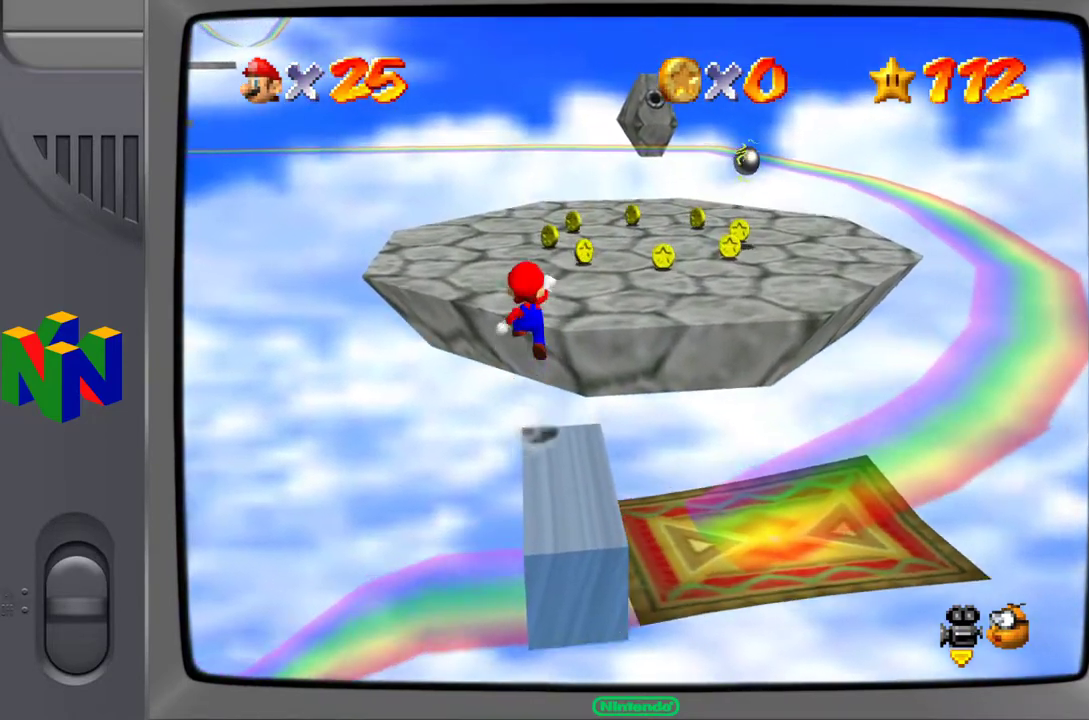
{"buttons": [], "left_stick": "up", "events": [[500, "A", "up"]]}
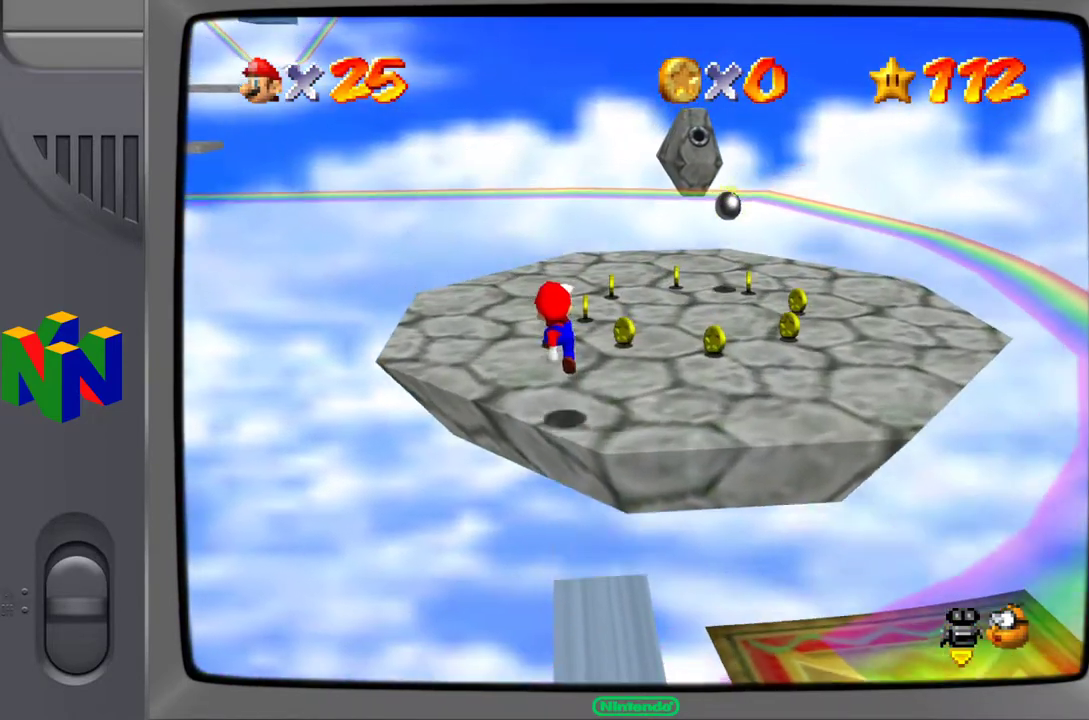
{"buttons": [], "left_stick": "right", "events": [[300, "left_stick", "up-right"], [433, "left_stick", "right"]]}
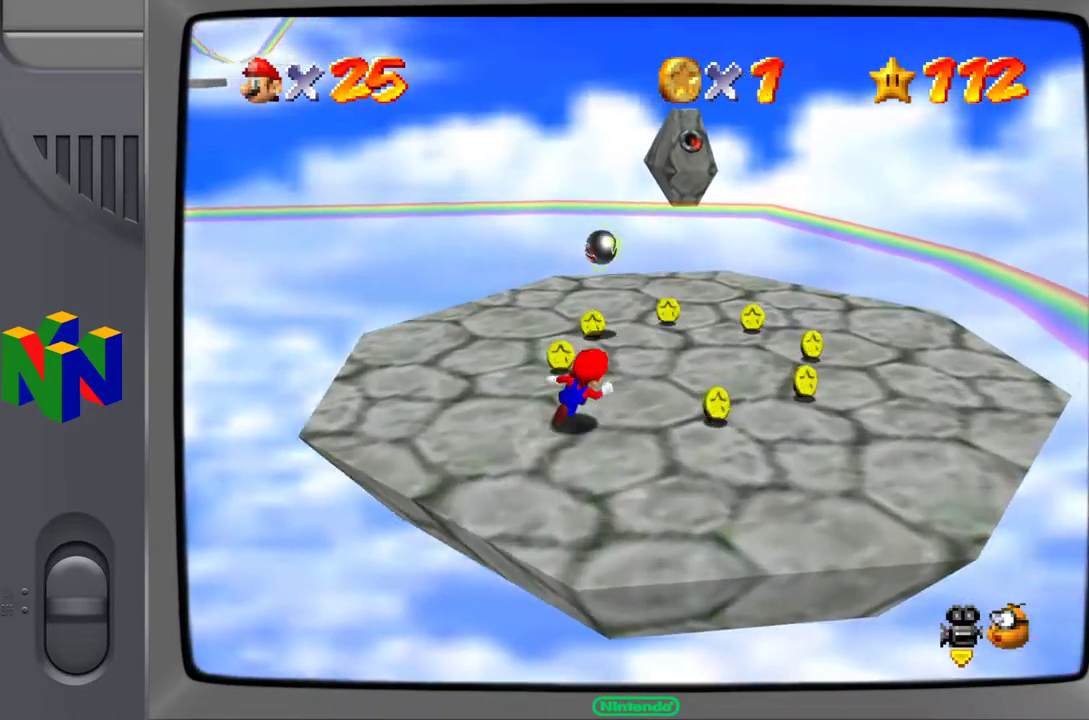
{"buttons": [], "left_stick": "up-right", "events": [[383, "left_stick", "up-right"]]}
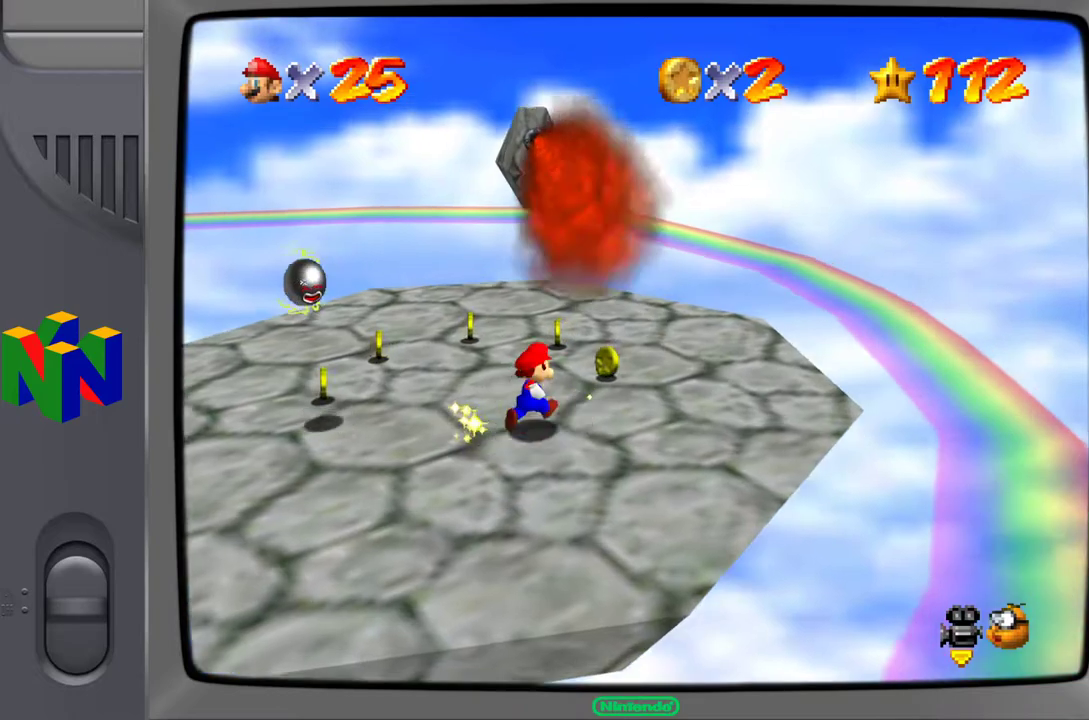
{"buttons": [], "left_stick": "up-left", "events": [[233, "left_stick", "up-left"]]}
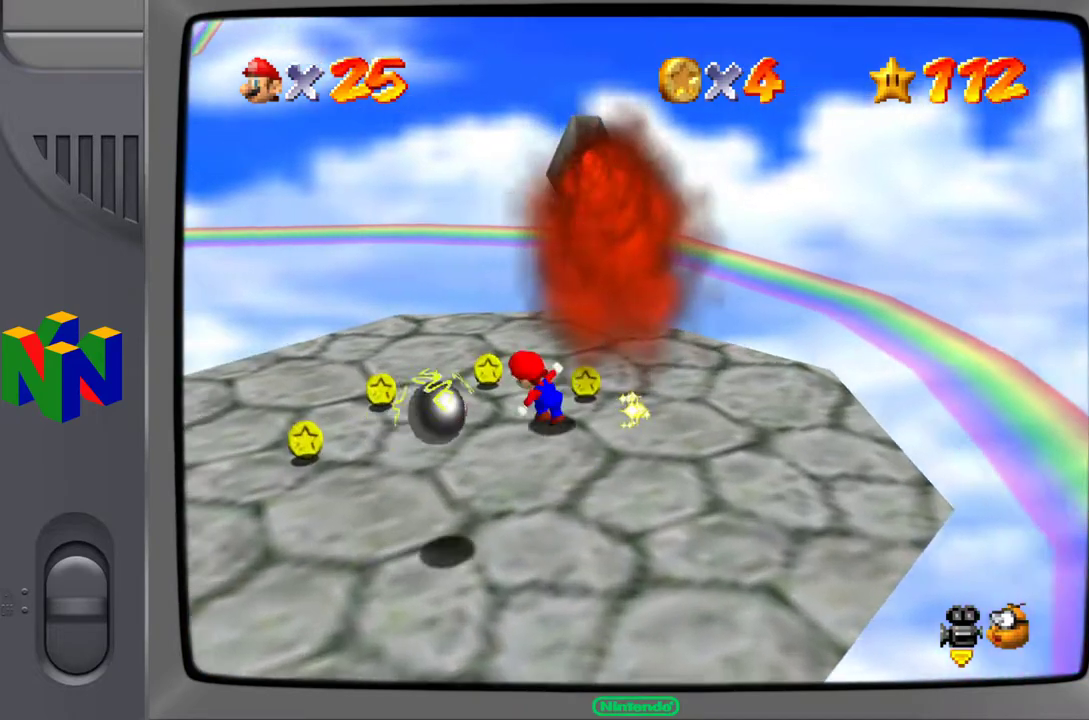
{"buttons": [], "left_stick": "down-left", "events": [[150, "left_stick", "left"], [250, "left_stick", "down-left"]]}
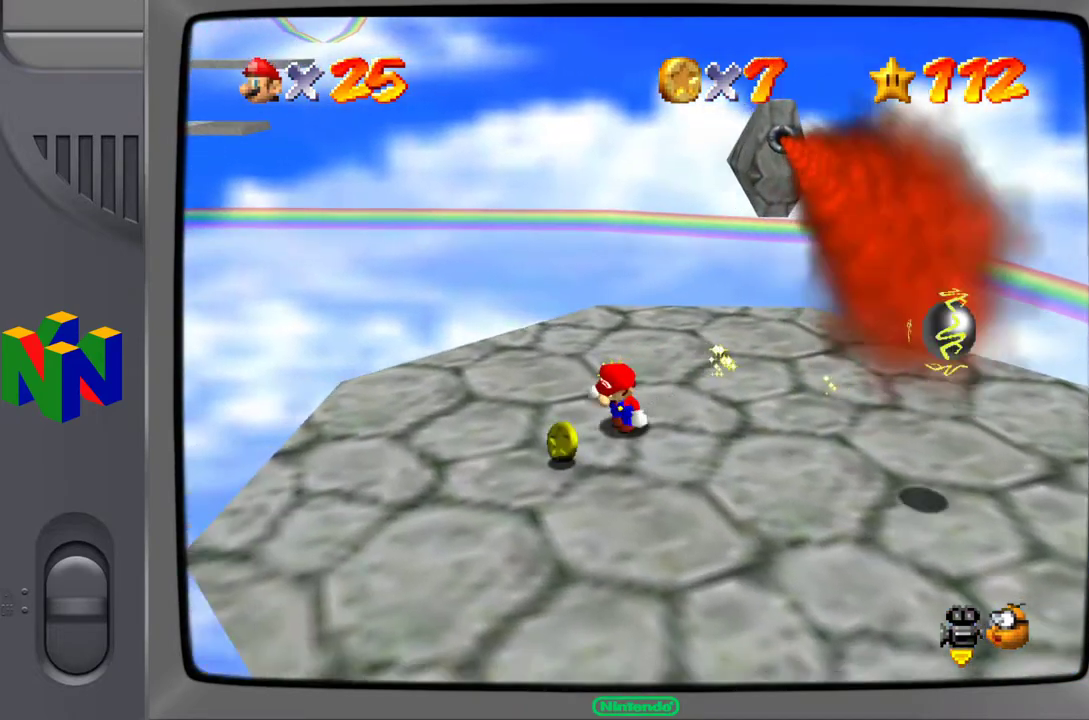
{"buttons": [], "left_stick": "right", "events": [[167, "left_stick", "down-right"], [300, "left_stick", "right"]]}
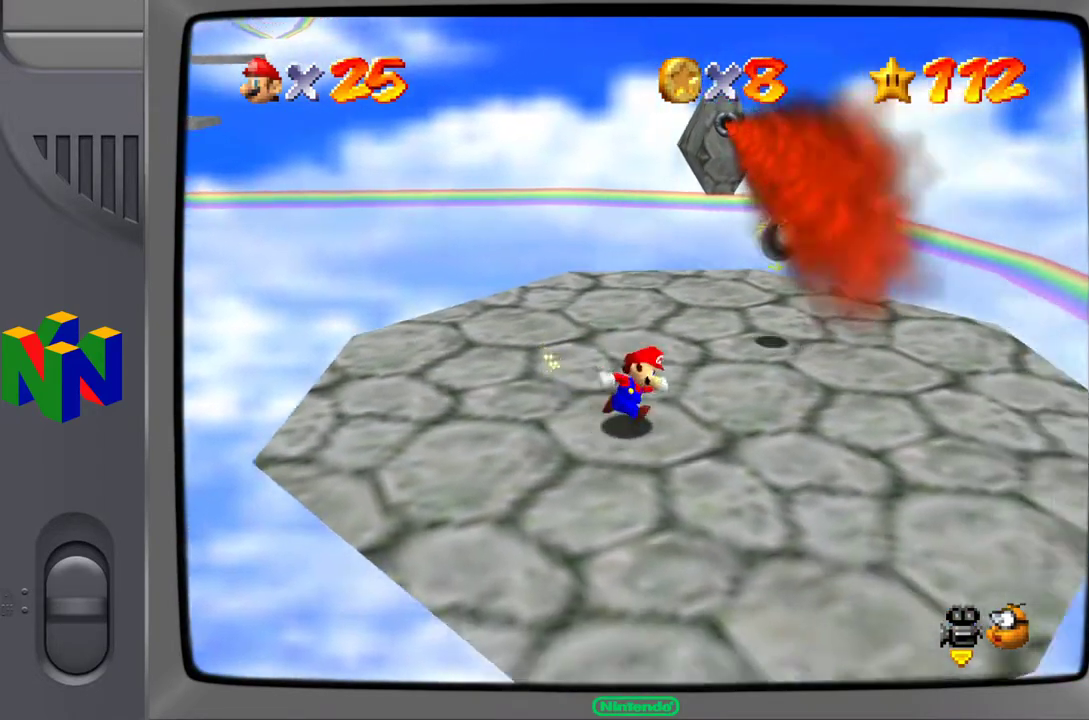
{"buttons": [], "left_stick": "right", "events": []}
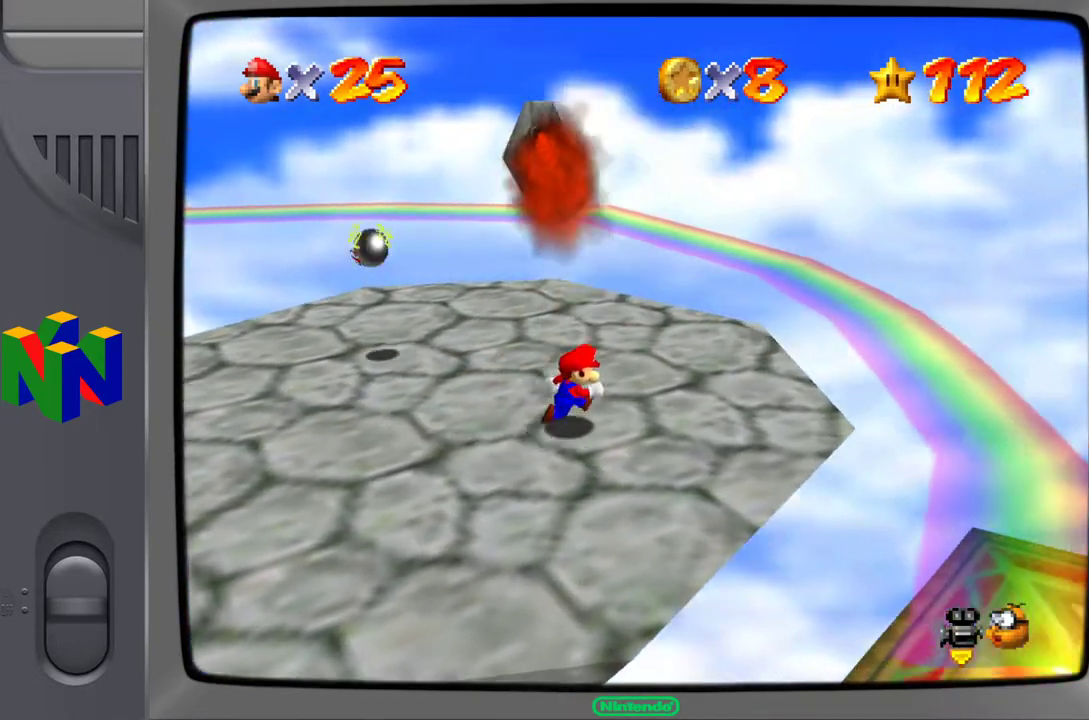
{"buttons": ["A"], "left_stick": "down-right", "events": [[167, "left_stick", "down-right"], [483, "A", "down"]]}
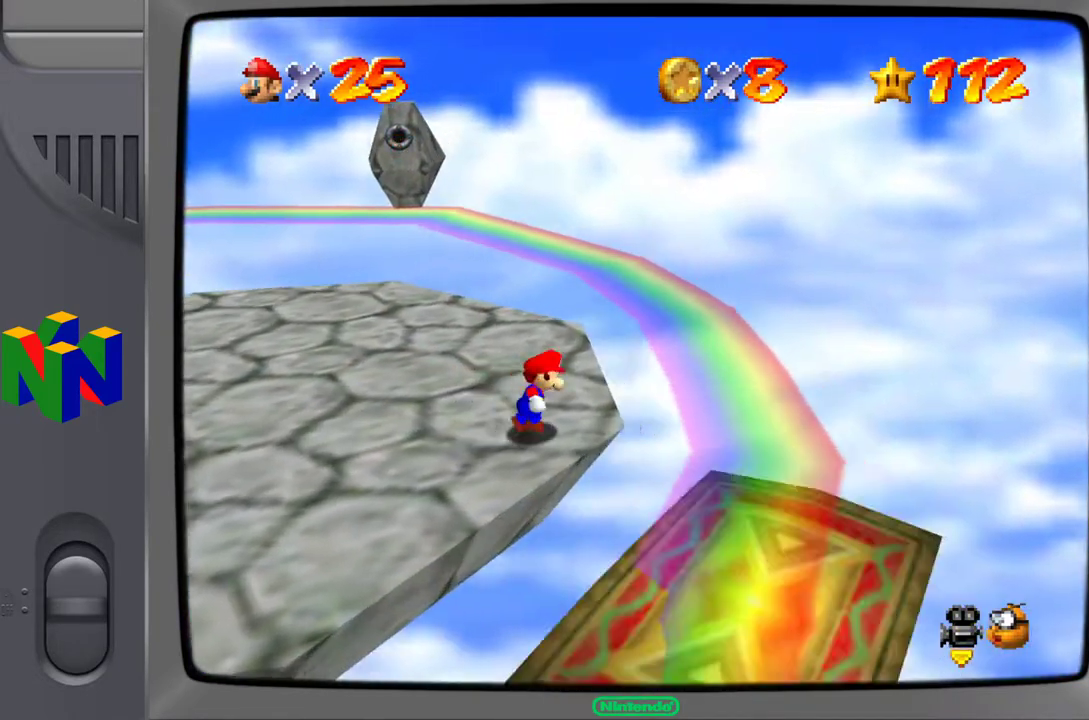
{"buttons": [], "left_stick": "down-left", "events": [[150, "A", "up"], [300, "left_stick", "down-left"]]}
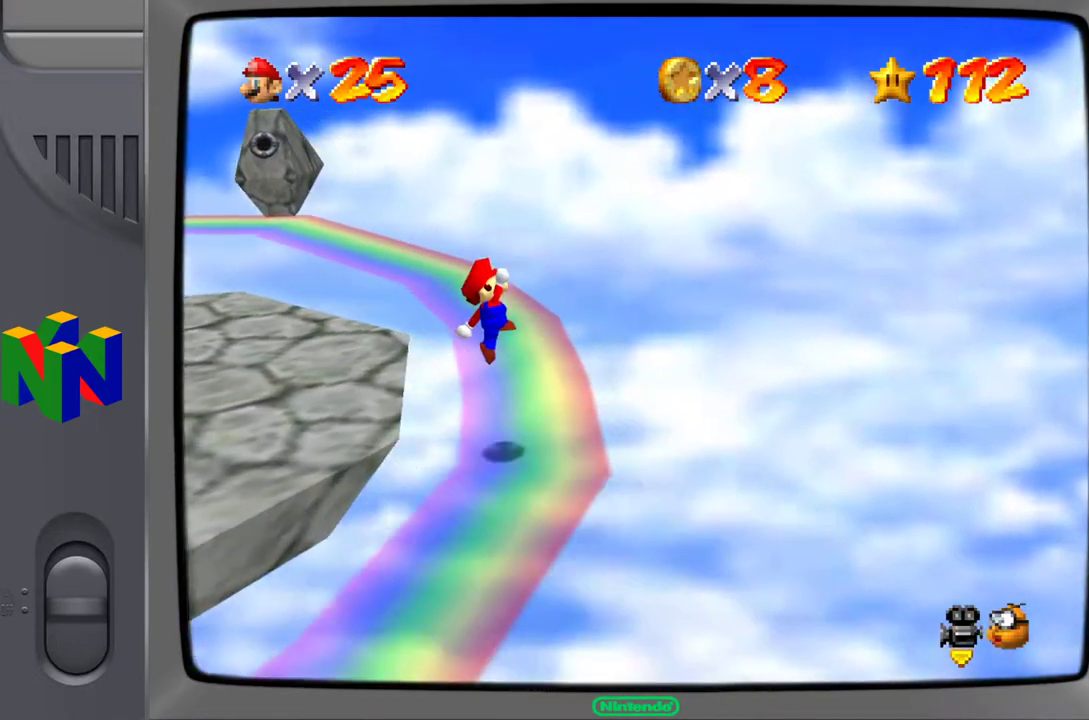
{"buttons": [], "left_stick": "down-left", "events": []}
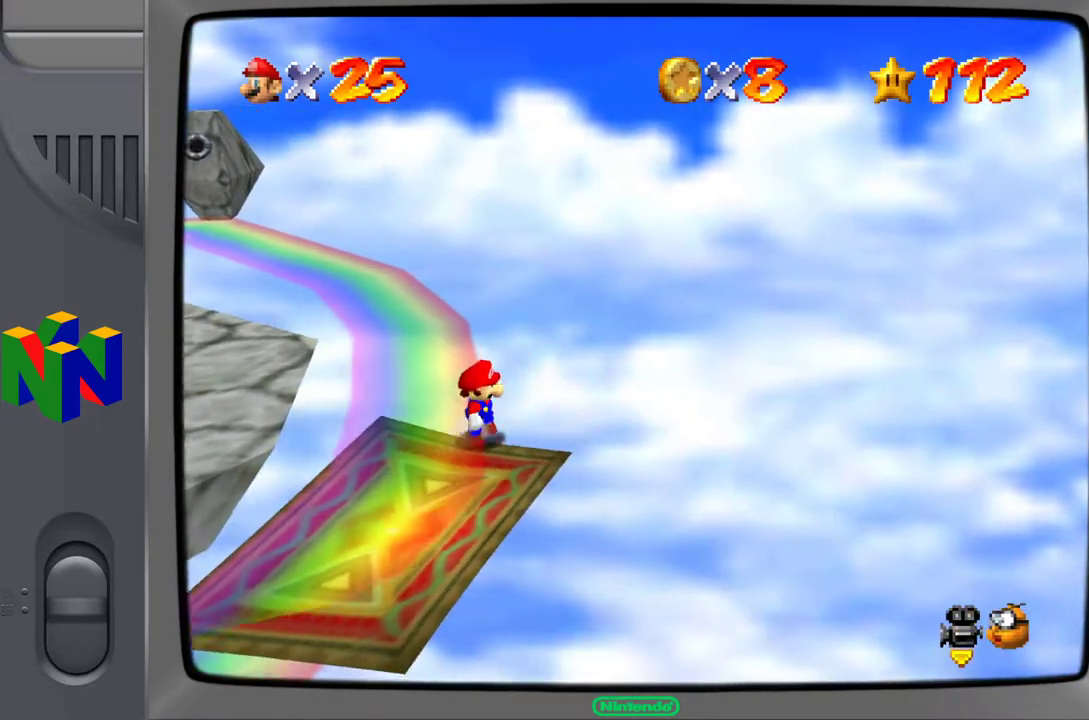
{"buttons": [], "left_stick": "down-left", "events": []}
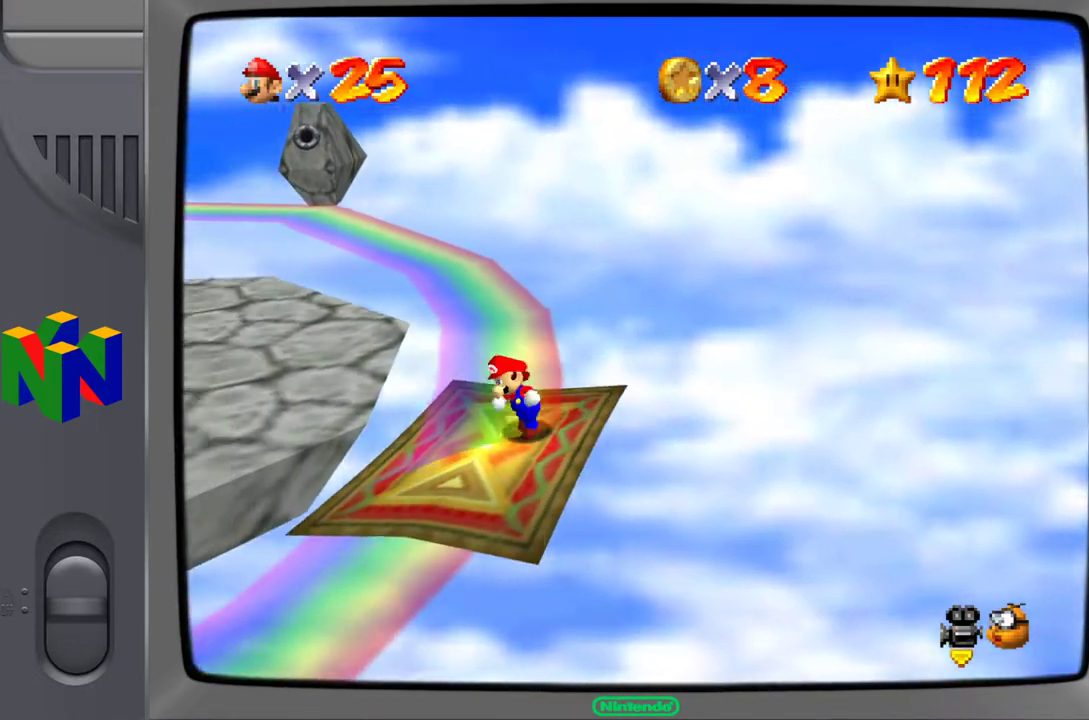
{"buttons": [], "left_stick": "center", "events": [[100, "left_stick", "up-left"], [167, "left_stick", "up-right"], [433, "left_stick", "center"]]}
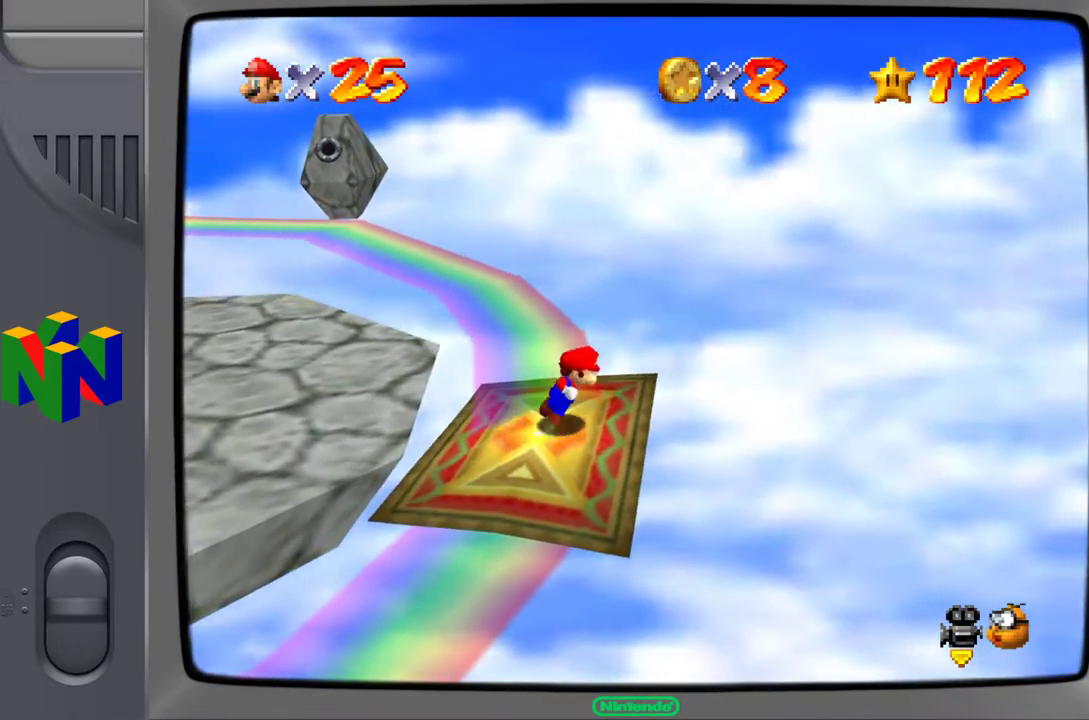
{"buttons": [], "left_stick": "center", "events": []}
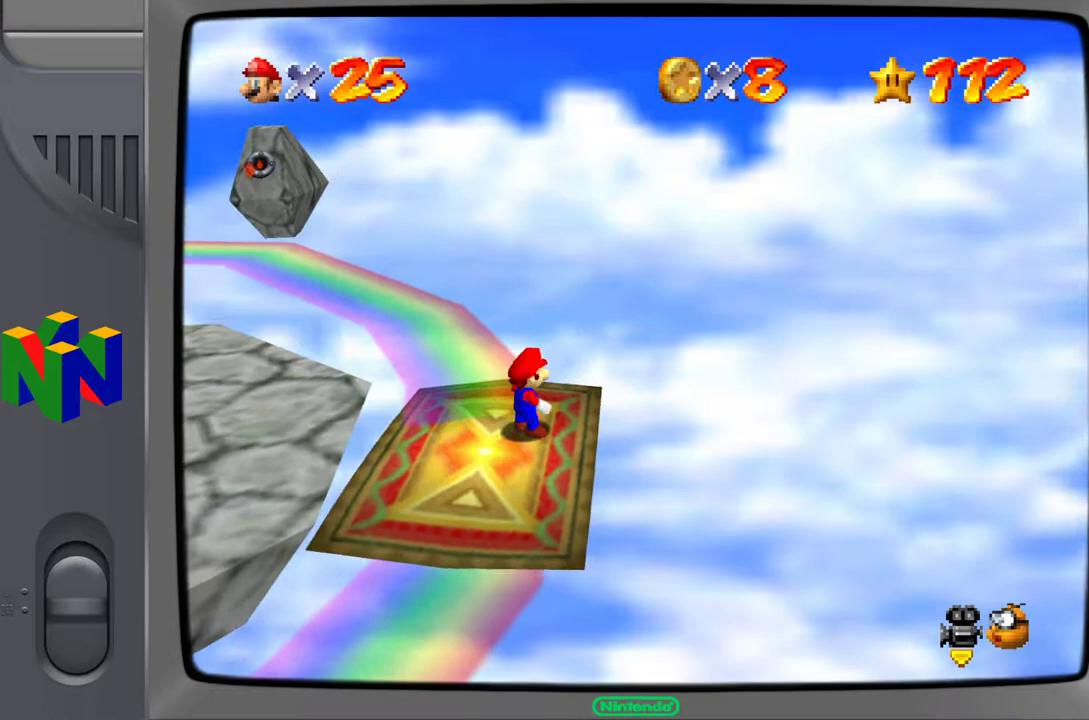
{"buttons": [], "left_stick": "center", "events": [[283, "left_stick", "left"], [500, "left_stick", "center"]]}
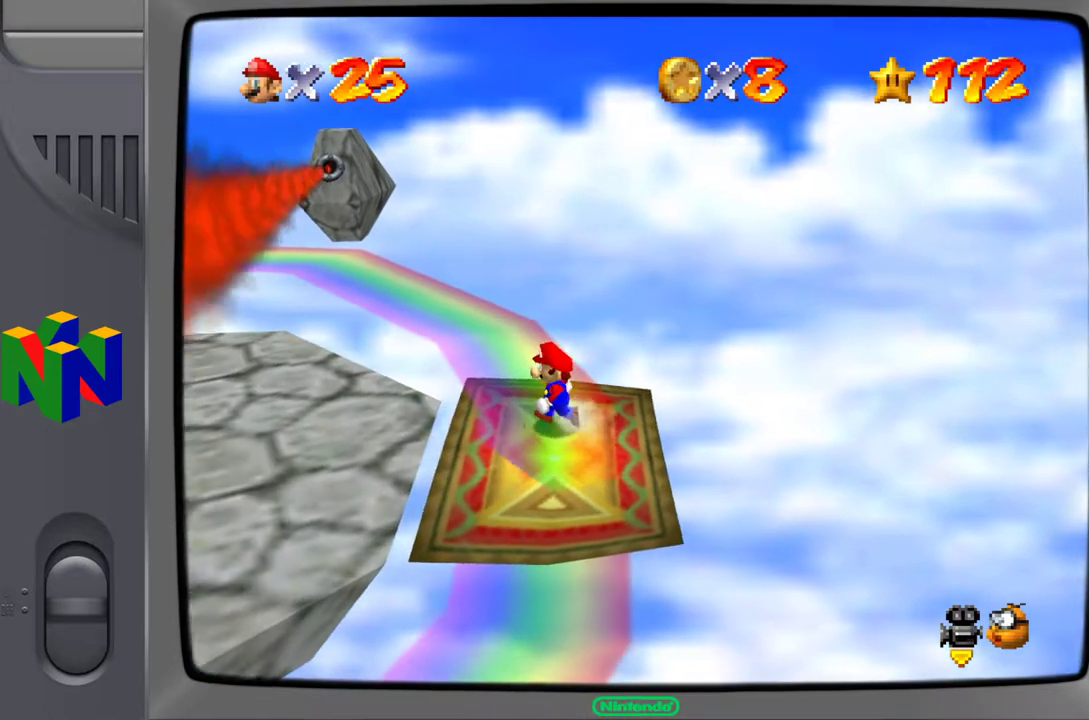
{"buttons": [], "left_stick": "center", "events": [[350, "left_stick", "up-left"], [467, "left_stick", "center"]]}
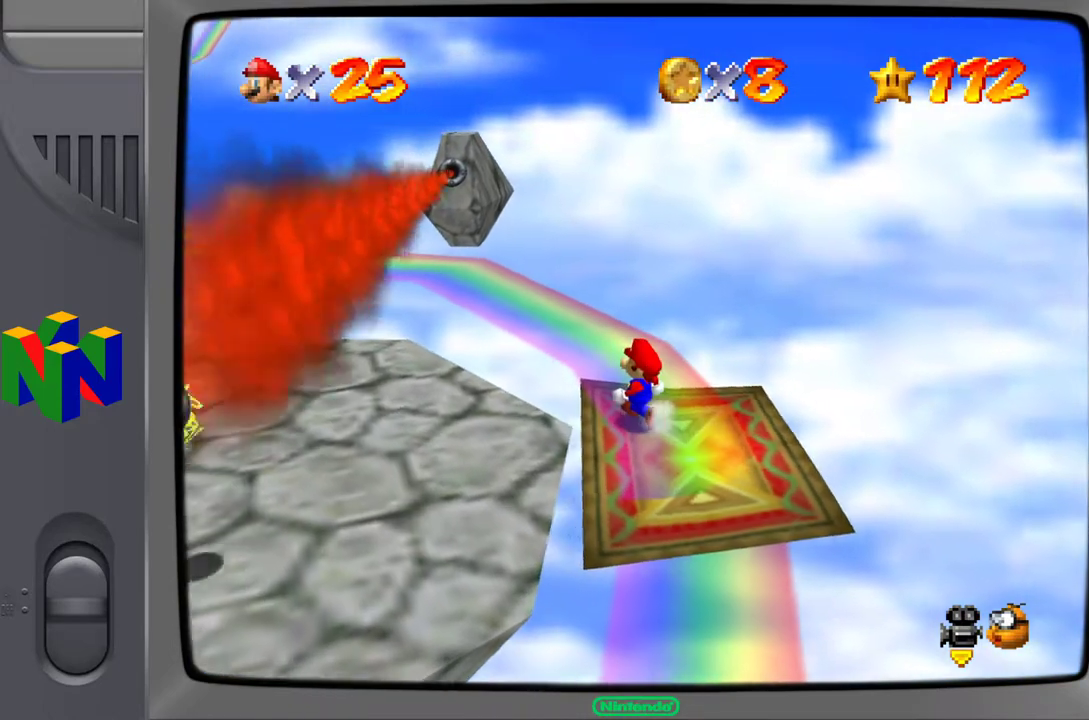
{"buttons": [], "left_stick": "center", "events": [[367, "left_stick", "up"], [500, "left_stick", "center"]]}
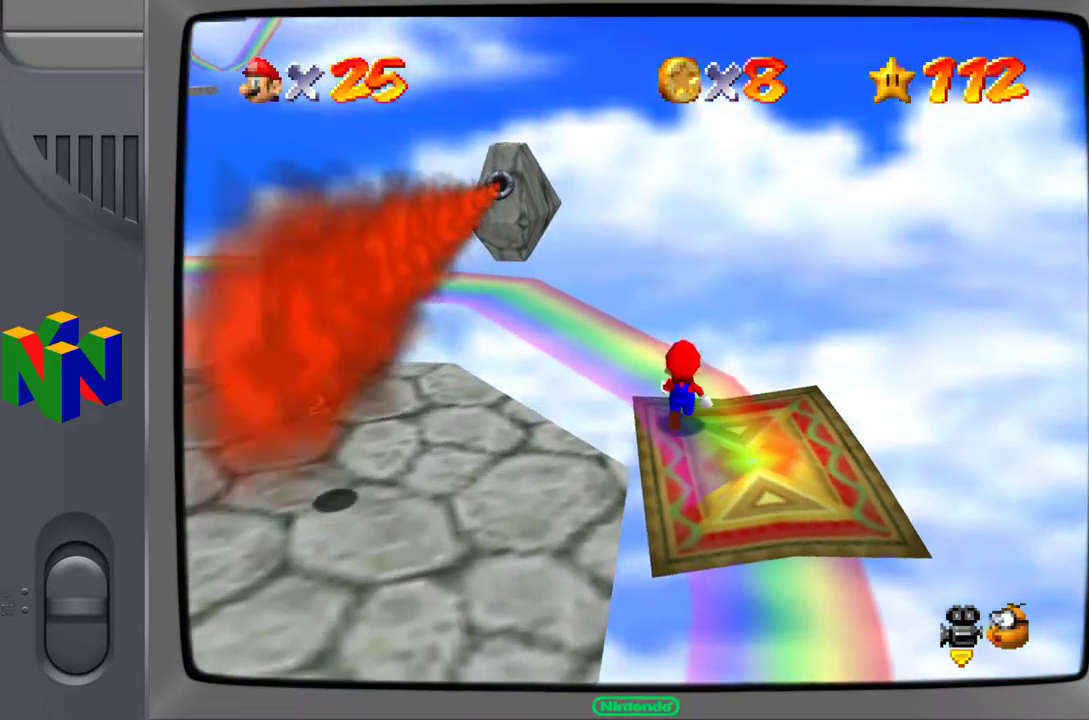
{"buttons": [], "left_stick": "up-left", "events": [[417, "left_stick", "up-left"]]}
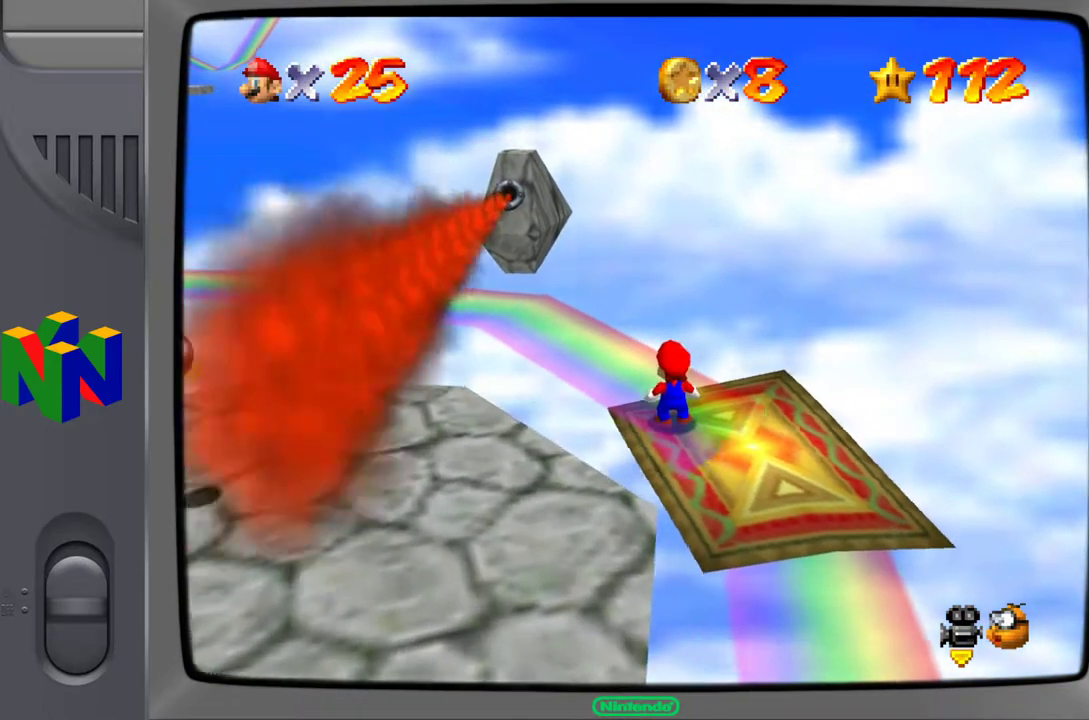
{"buttons": [], "left_stick": "center", "events": [[17, "left_stick", "center"], [283, "left_stick", "up-left"], [433, "left_stick", "center"]]}
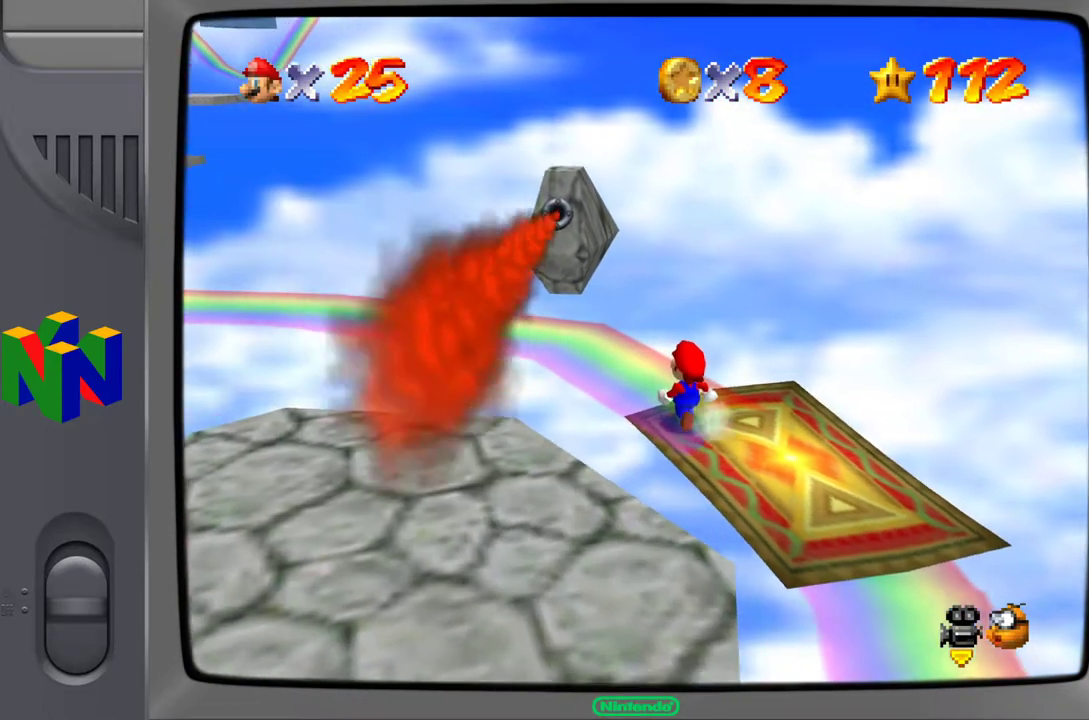
{"buttons": ["Z"], "left_stick": "center", "events": [[283, "Z", "down"]]}
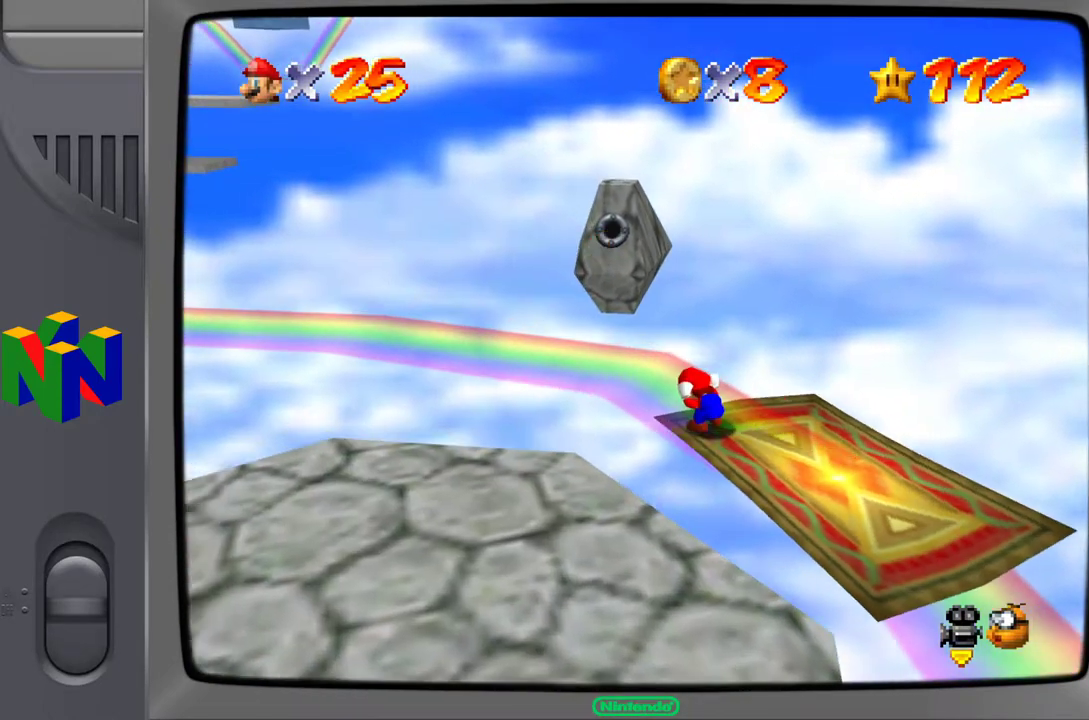
{"buttons": ["Z"], "left_stick": "center", "events": []}